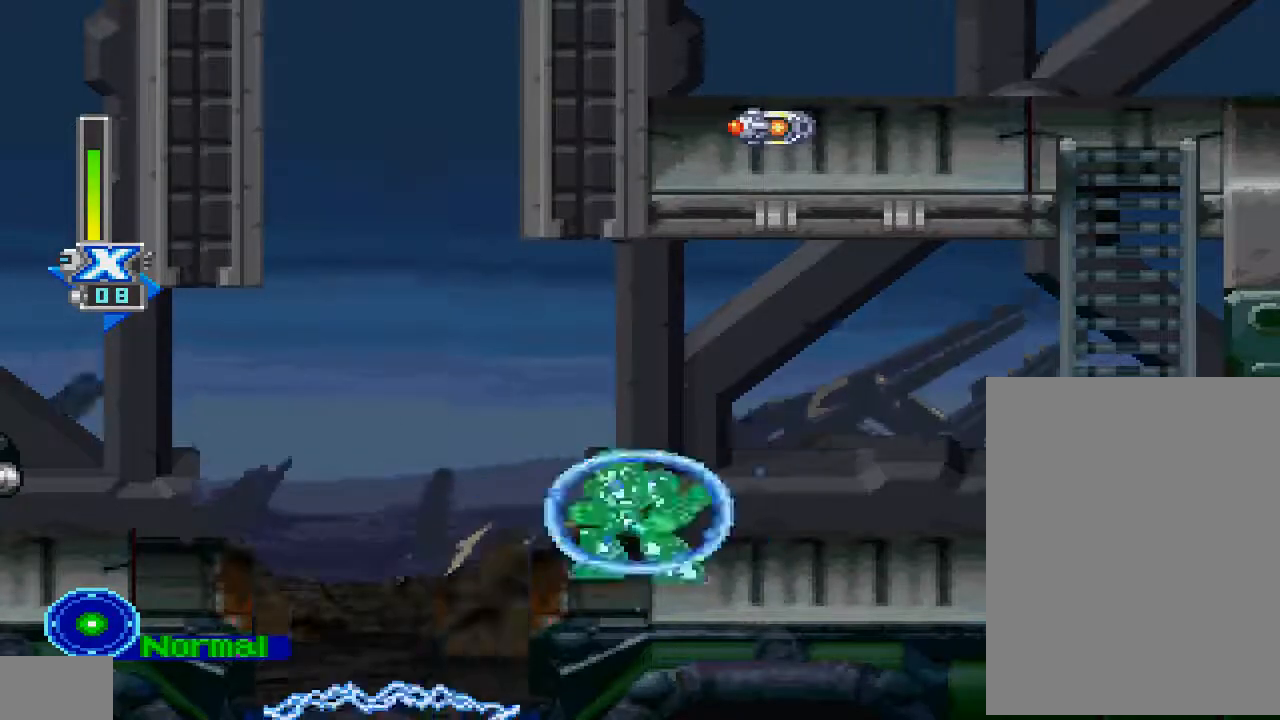
Gameplay with a controller (PlayStation layout); each line is a JSON object with the inputs held at the frame after it. "events" lists button and stick changes between this image and that frame as [ms after this image, input, new state], when the widget could be followed in between. Not read: L3 R3 TRIANGLE.
{"buttons": ["R1"], "left_stick": "center", "right_stick": "center", "events": []}
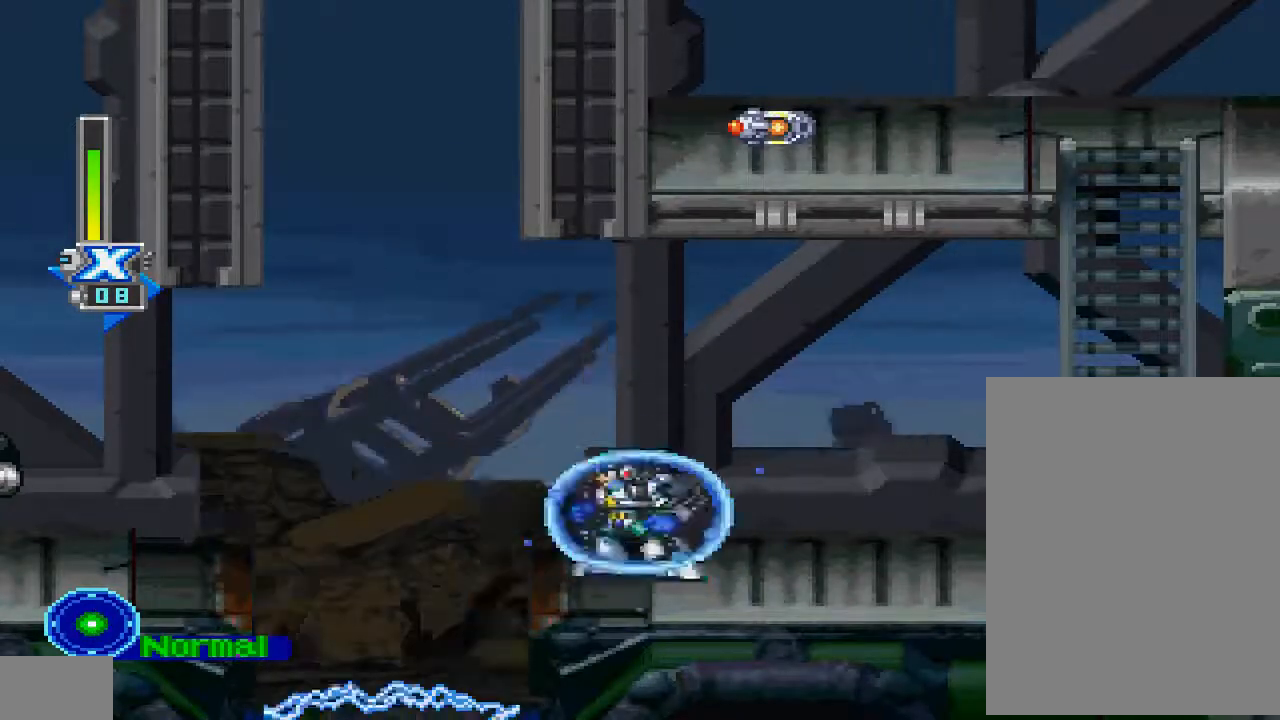
{"buttons": ["R1"], "left_stick": "center", "right_stick": "center", "events": []}
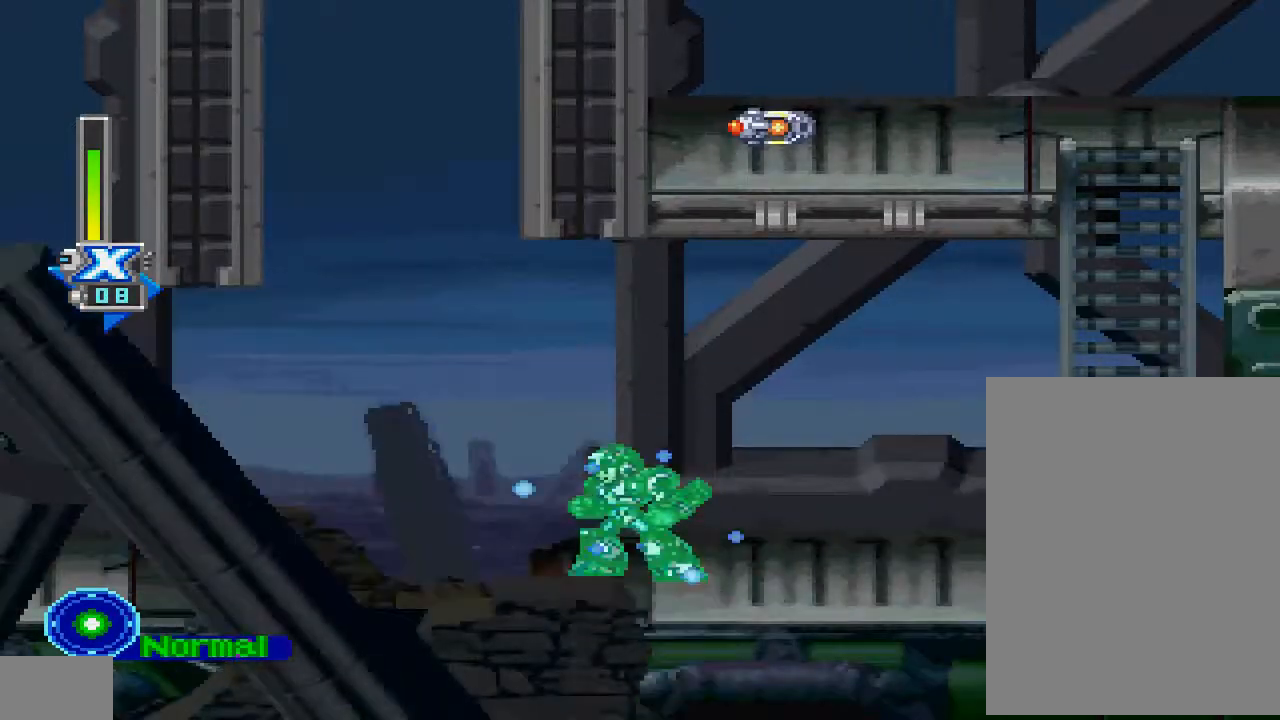
{"buttons": ["CROSS", "CIRCLE", "R1", "DPAD_UP", "DPAD_LEFT"], "left_stick": "center", "right_stick": "center", "events": [[333, "DPAD_LEFT", "down"], [367, "CIRCLE", "down"], [367, "CROSS", "down"], [367, "DPAD_UP", "down"]]}
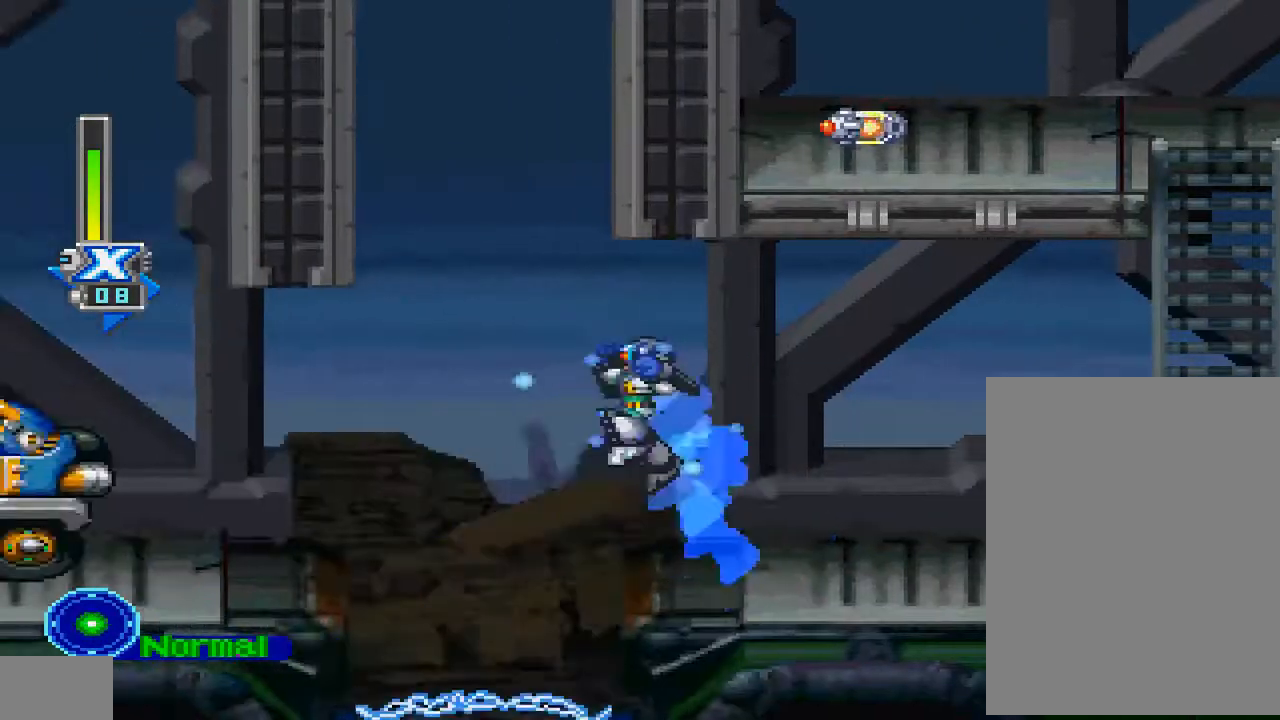
{"buttons": ["CROSS", "CIRCLE", "R1", "DPAD_UP", "DPAD_LEFT"], "left_stick": "center", "right_stick": "center", "events": [[400, "CROSS", "up"], [433, "CIRCLE", "up"], [500, "CIRCLE", "down"], [500, "CROSS", "down"]]}
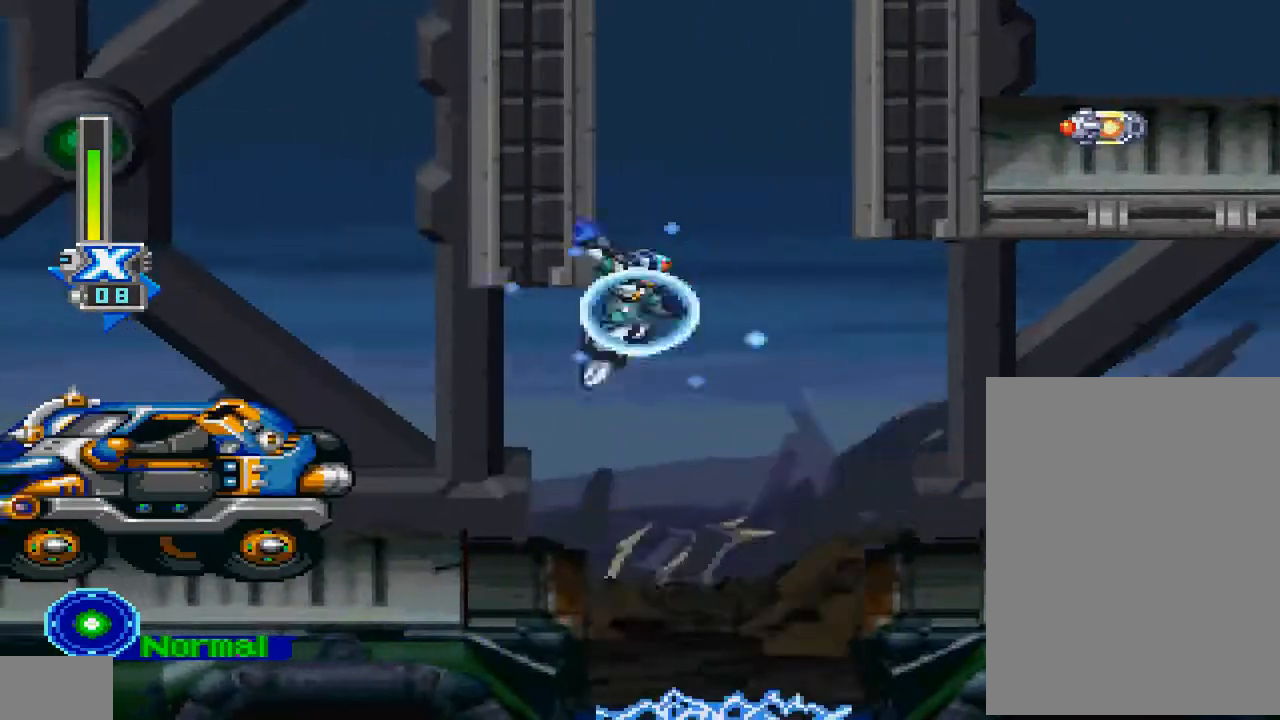
{"buttons": ["R1", "DPAD_UP", "DPAD_LEFT"], "left_stick": "center", "right_stick": "center", "events": [[400, "CROSS", "up"], [433, "CIRCLE", "up"]]}
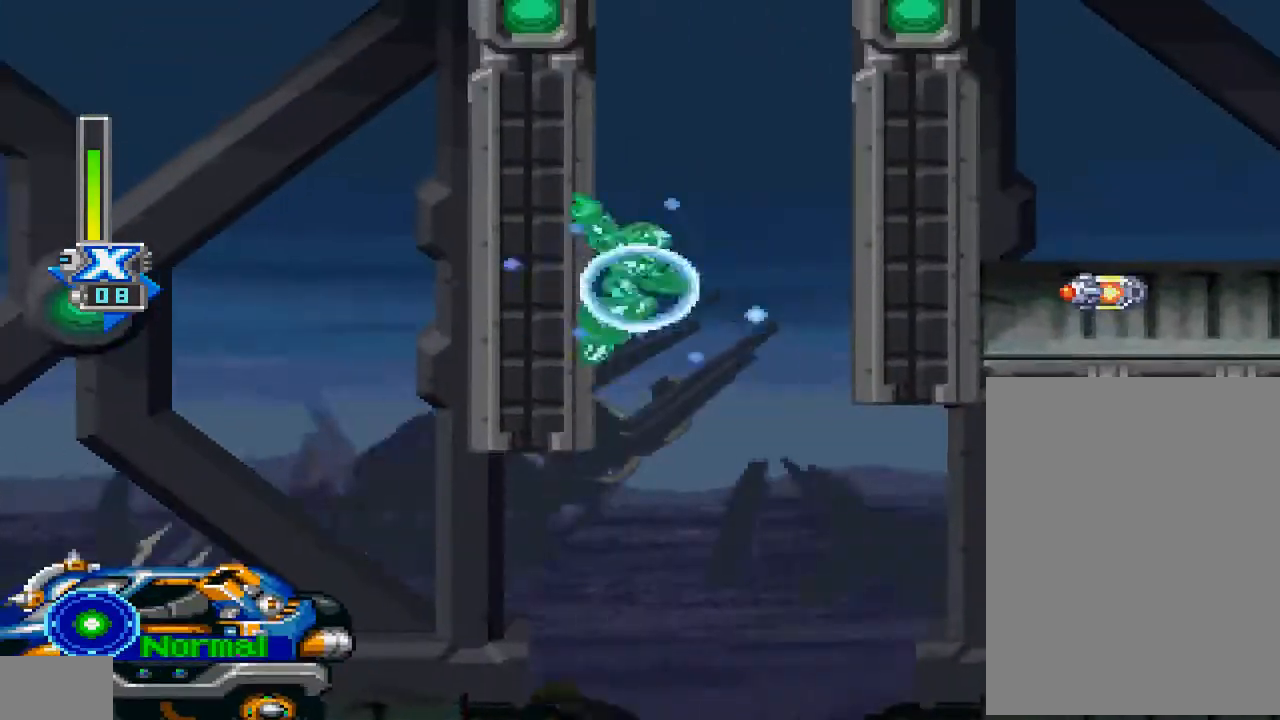
{"buttons": ["R1", "DPAD_UP", "DPAD_LEFT"], "left_stick": "center", "right_stick": "center", "events": [[100, "CIRCLE", "down"], [100, "CROSS", "down"], [467, "CROSS", "up"], [500, "CIRCLE", "up"]]}
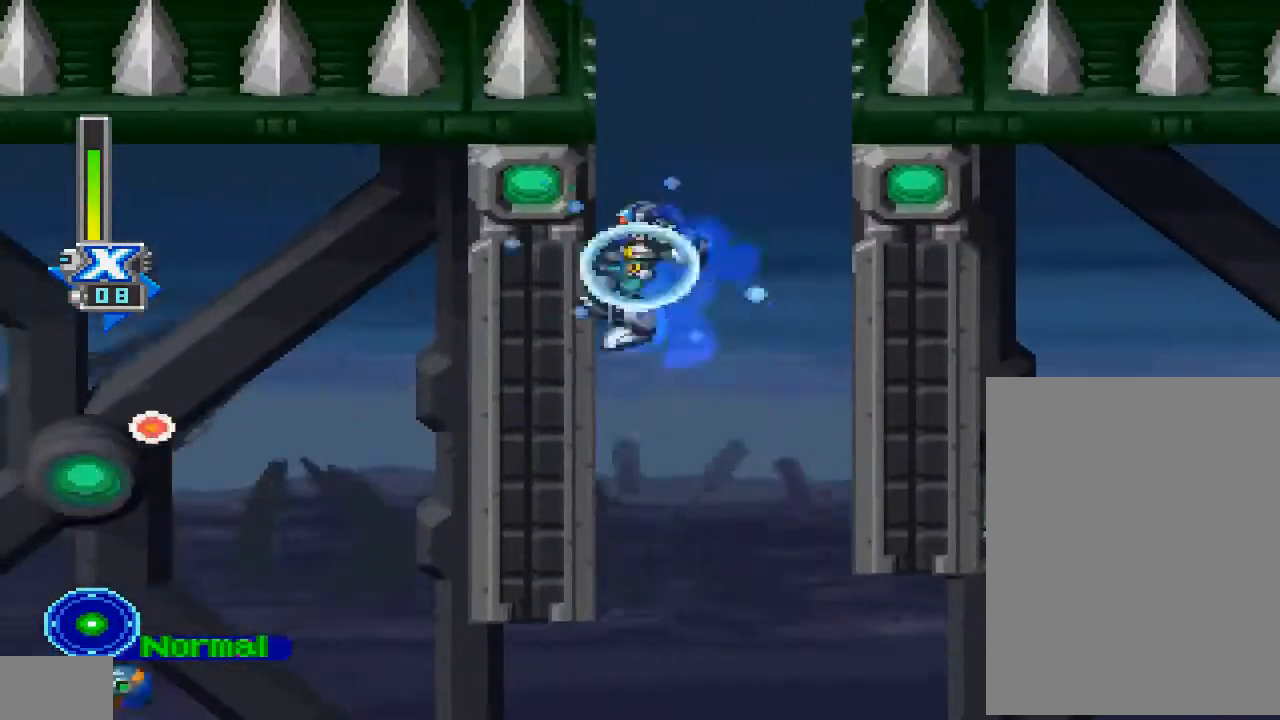
{"buttons": ["R1", "DPAD_UP", "DPAD_LEFT"], "left_stick": "center", "right_stick": "center", "events": [[167, "CIRCLE", "down"], [167, "CROSS", "down"], [467, "CIRCLE", "up"], [467, "CROSS", "up"]]}
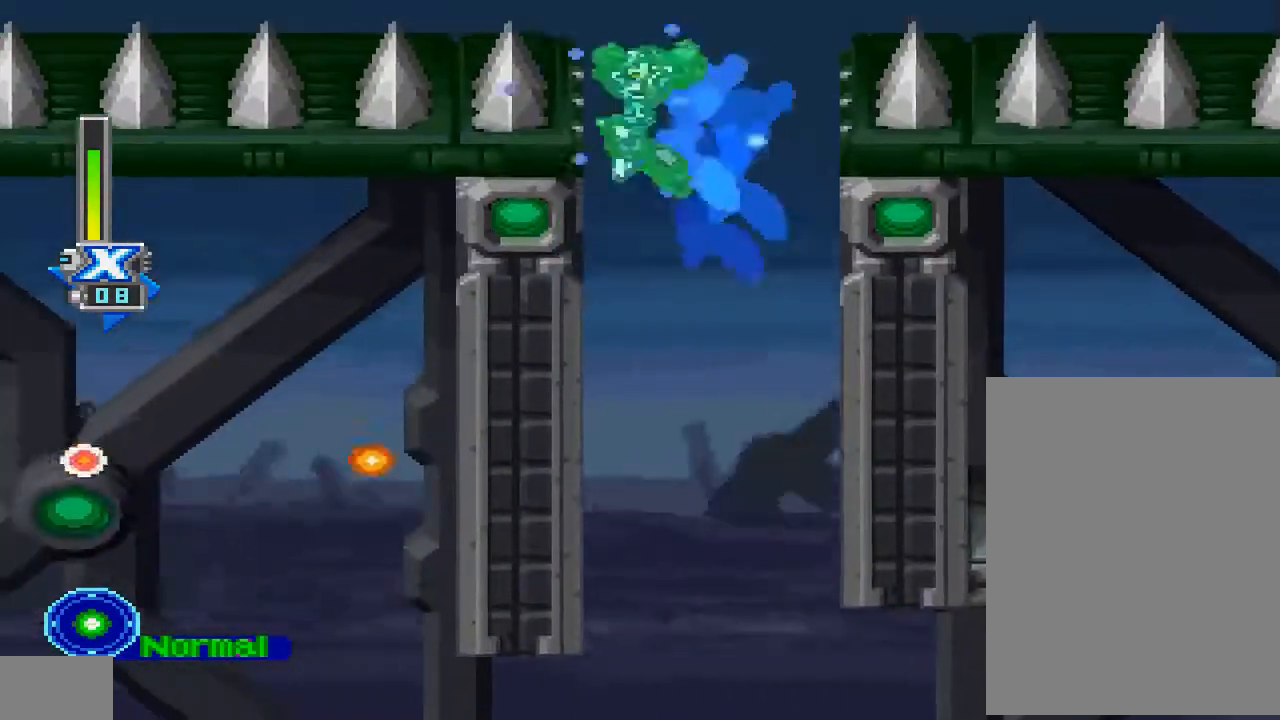
{"buttons": ["CROSS", "CIRCLE", "R1", "DPAD_RIGHT"], "left_stick": "center", "right_stick": "center", "events": [[200, "CIRCLE", "down"], [200, "CROSS", "down"], [267, "DPAD_LEFT", "up"], [300, "DPAD_RIGHT", "down"], [300, "DPAD_UP", "up"]]}
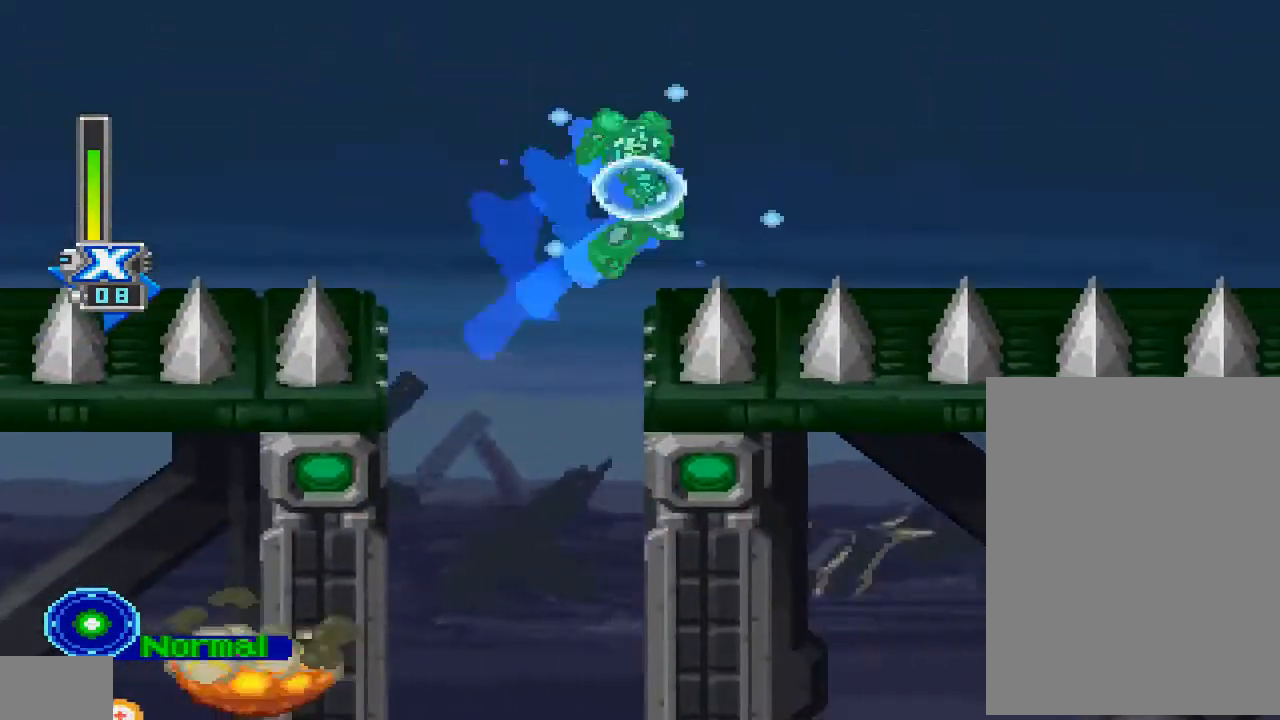
{"buttons": ["R1"], "left_stick": "center", "right_stick": "center", "events": [[267, "CROSS", "up"], [300, "CIRCLE", "up"], [400, "DPAD_RIGHT", "up"]]}
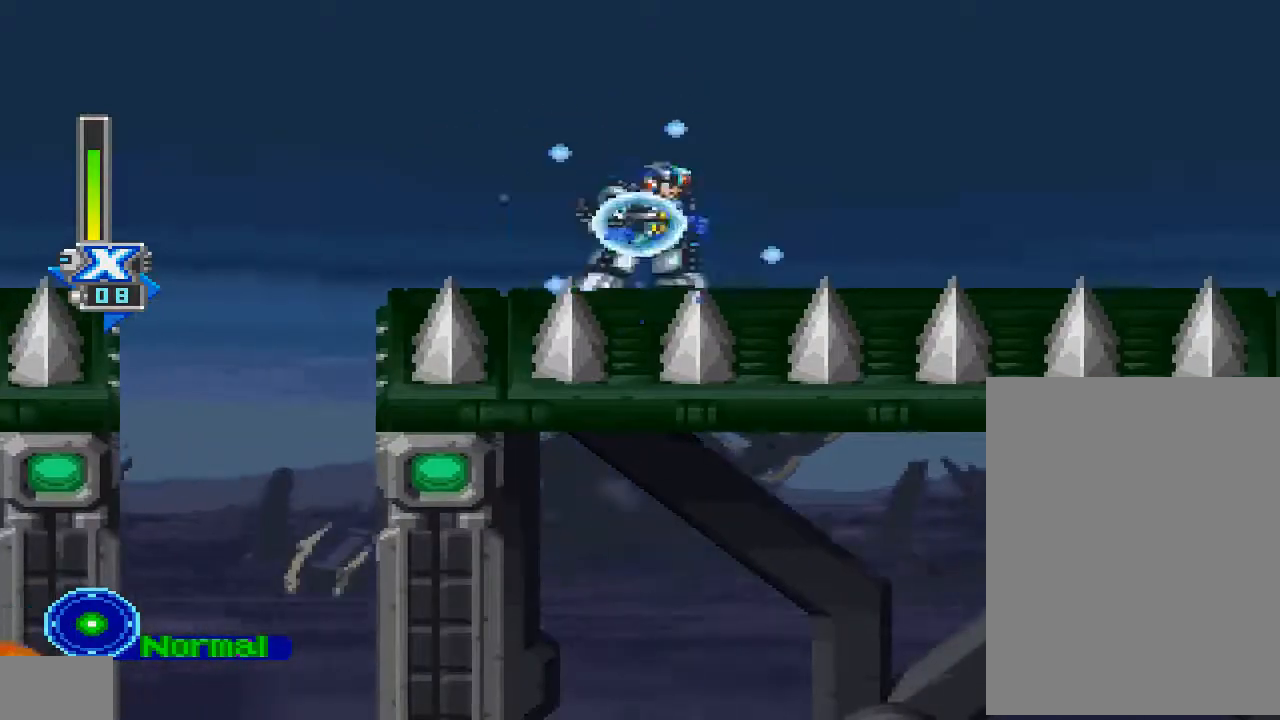
{"buttons": ["CIRCLE", "R1", "DPAD_RIGHT"], "left_stick": "center", "right_stick": "center", "events": [[200, "DPAD_RIGHT", "down"], [500, "CIRCLE", "down"]]}
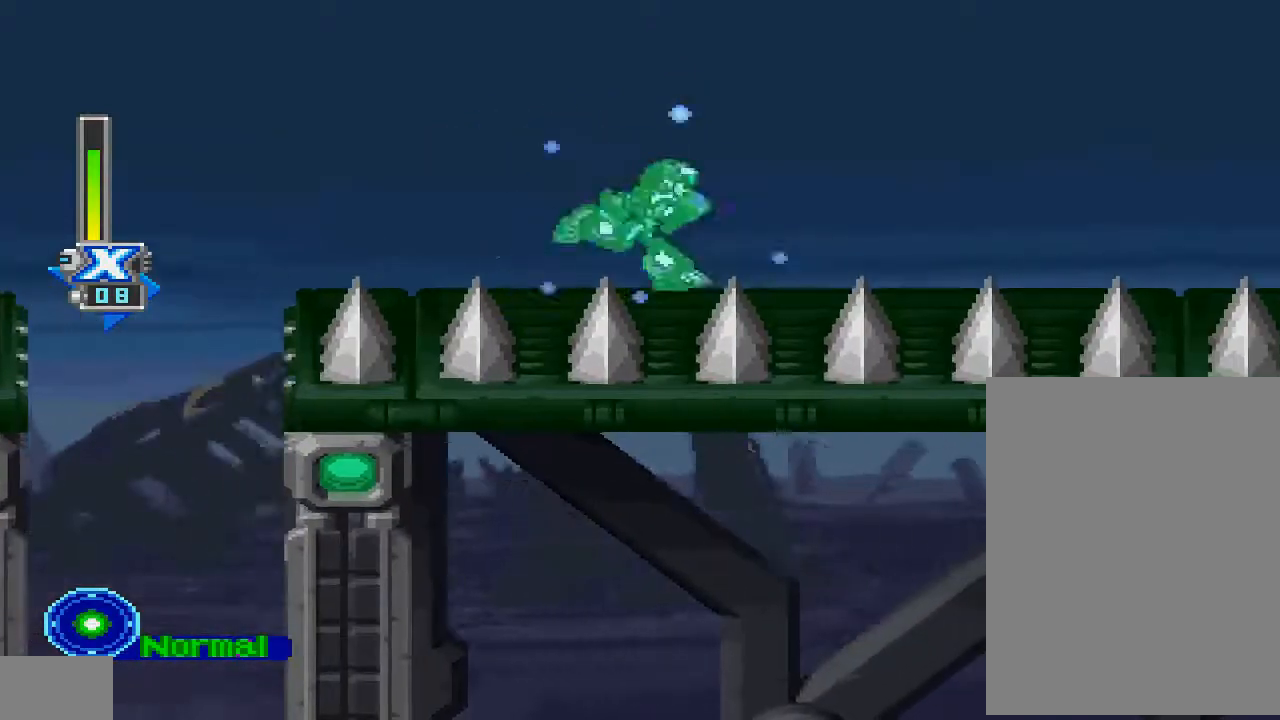
{"buttons": ["CIRCLE", "R1", "DPAD_RIGHT"], "left_stick": "center", "right_stick": "center", "events": []}
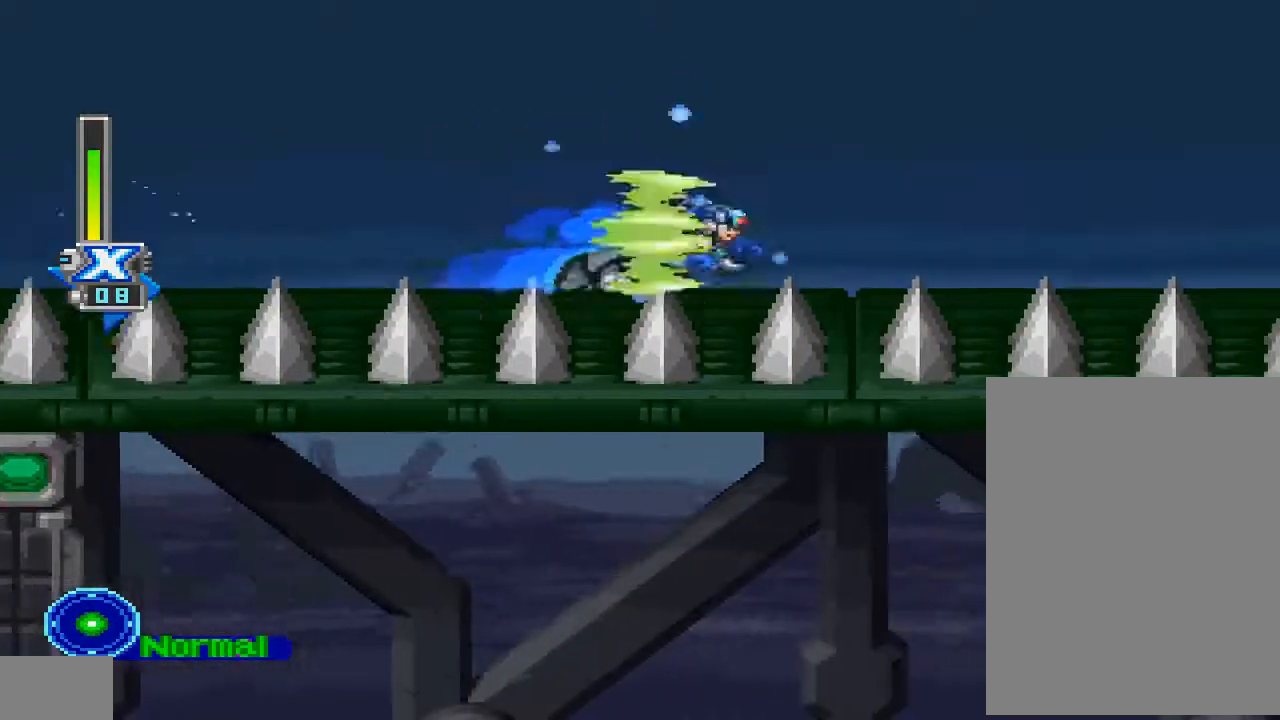
{"buttons": ["R1", "DPAD_RIGHT"], "left_stick": "center", "right_stick": "center", "events": [[167, "CIRCLE", "up"]]}
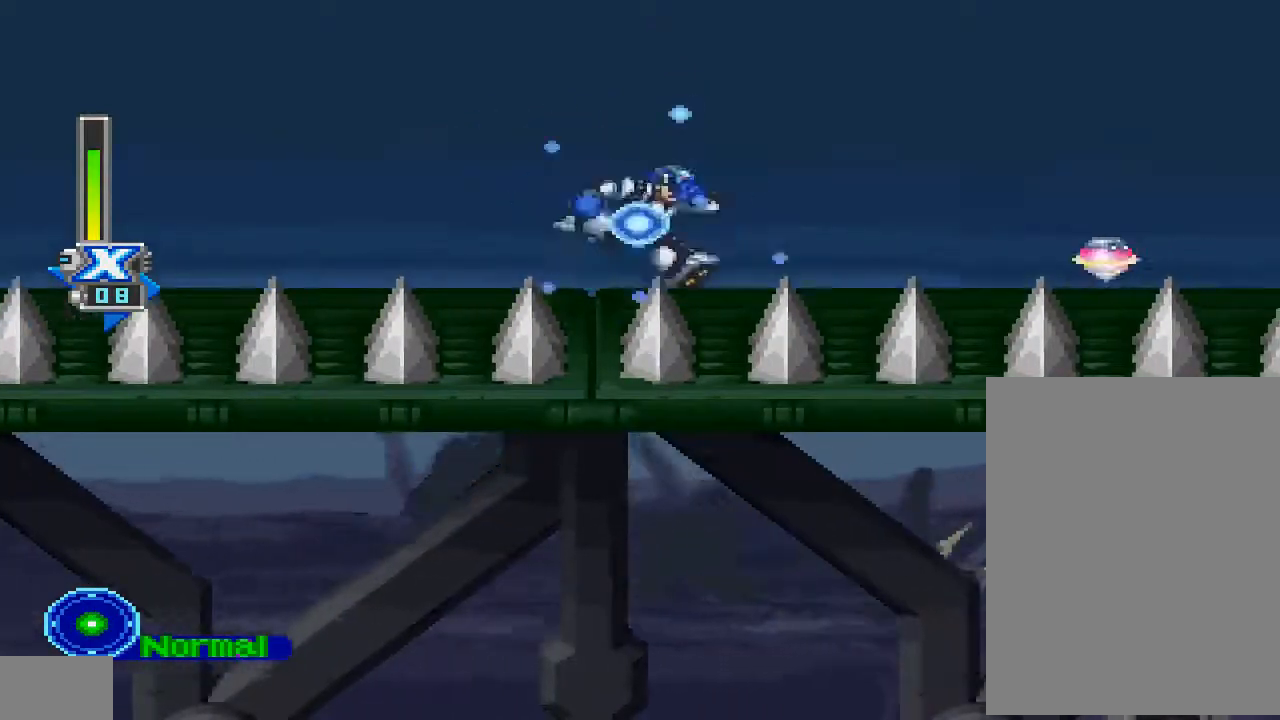
{"buttons": ["R1", "DPAD_RIGHT"], "left_stick": "center", "right_stick": "center", "events": []}
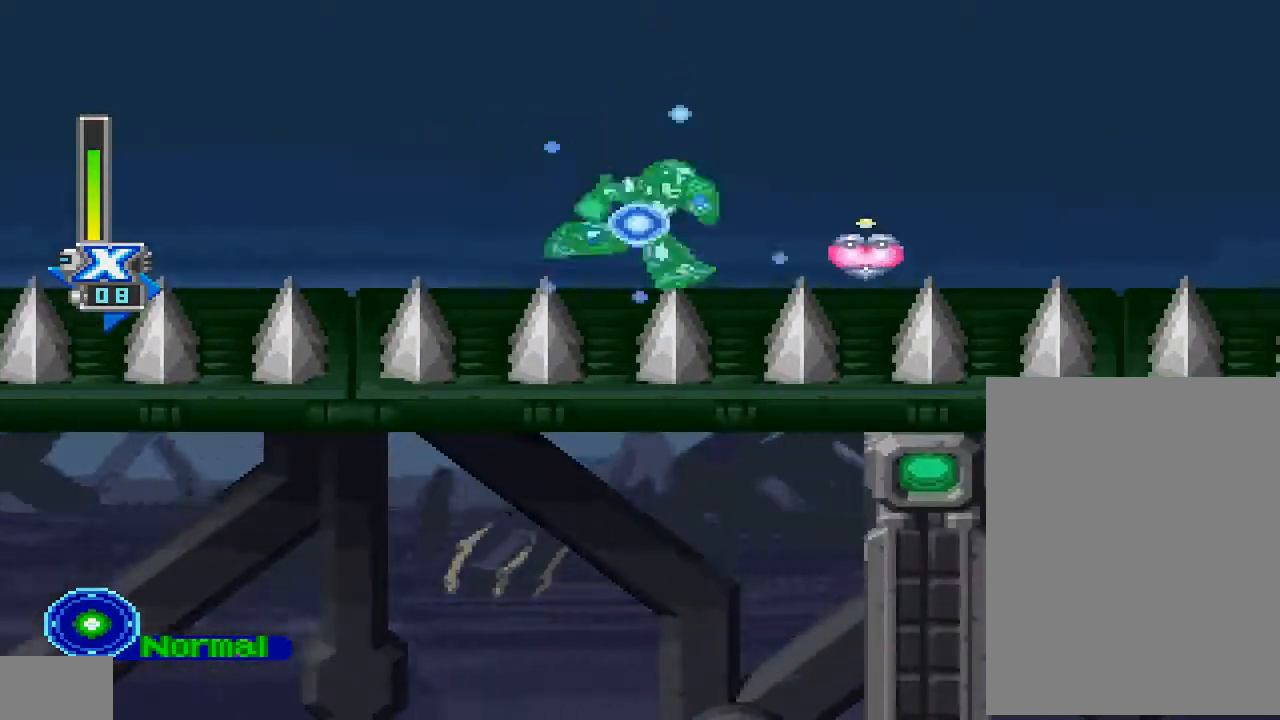
{"buttons": ["R1"], "left_stick": "center", "right_stick": "center", "events": [[233, "DPAD_RIGHT", "up"]]}
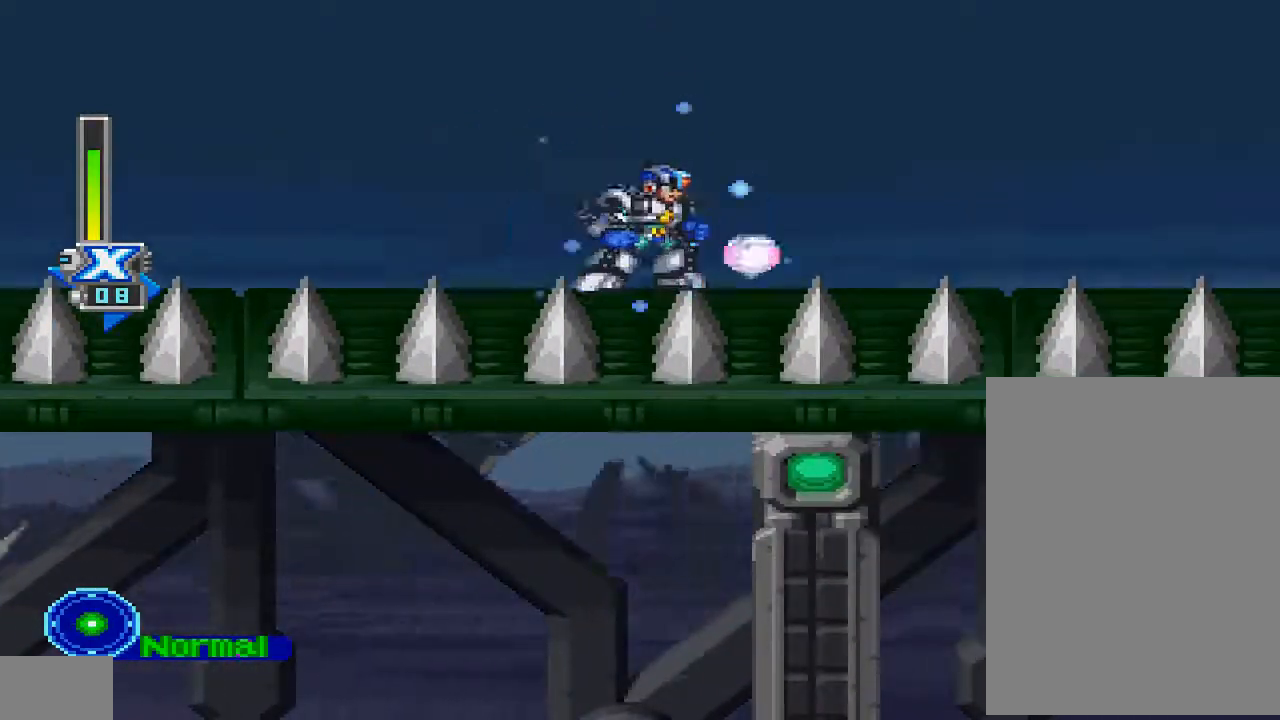
{"buttons": ["R1", "DPAD_RIGHT"], "left_stick": "center", "right_stick": "center", "events": [[433, "DPAD_RIGHT", "down"]]}
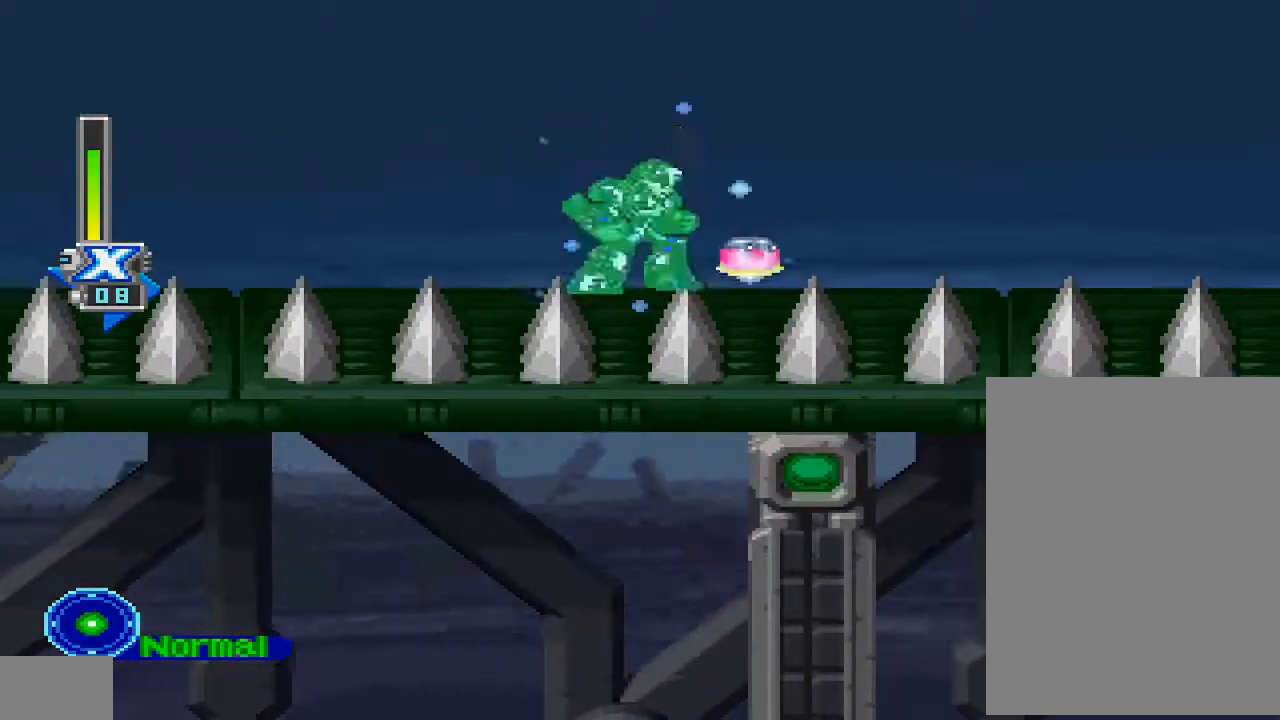
{"buttons": ["R1", "DPAD_RIGHT"], "left_stick": "center", "right_stick": "center", "events": []}
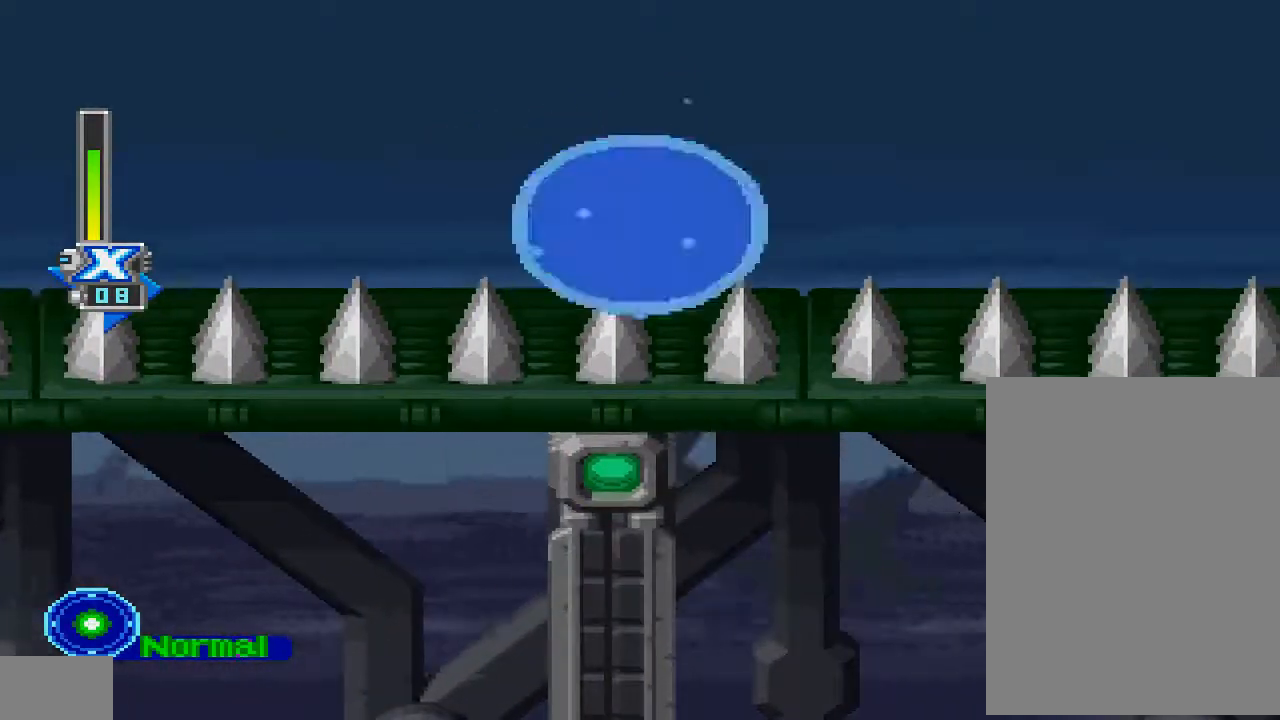
{"buttons": ["R1", "DPAD_RIGHT"], "left_stick": "center", "right_stick": "center", "events": []}
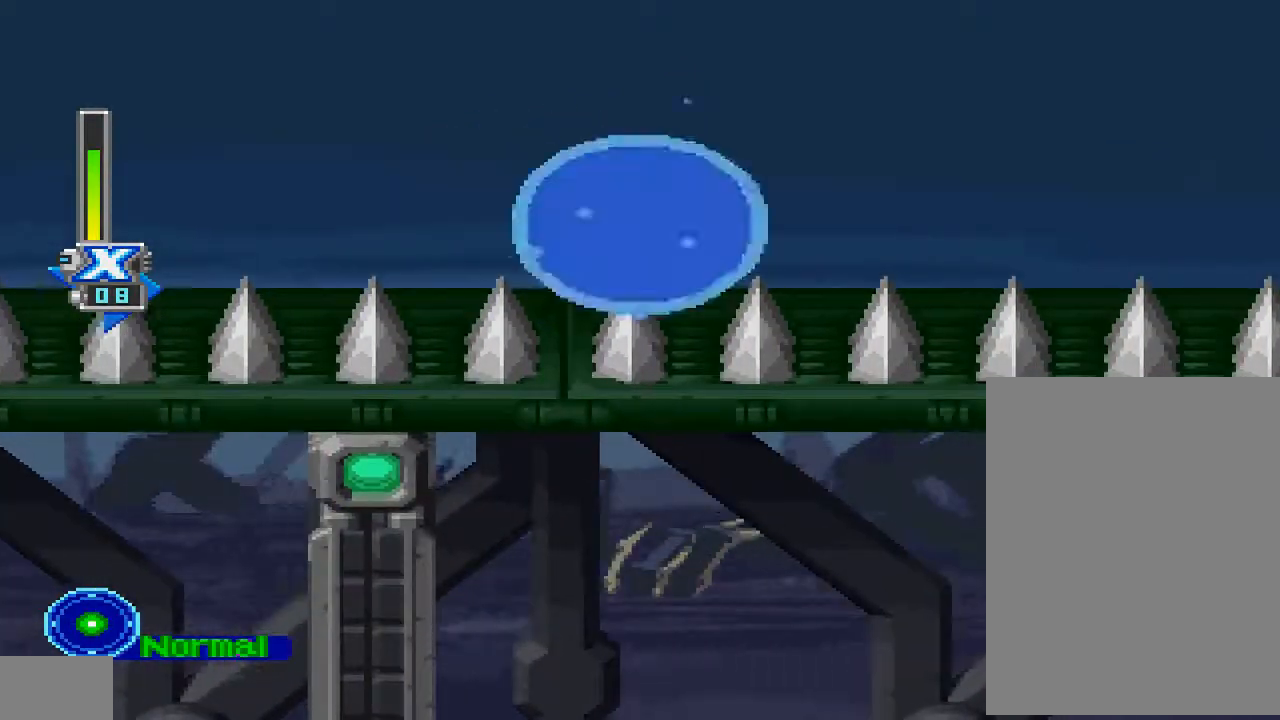
{"buttons": [], "left_stick": "center", "right_stick": "center", "events": [[167, "R1", "up"], [267, "DPAD_RIGHT", "up"]]}
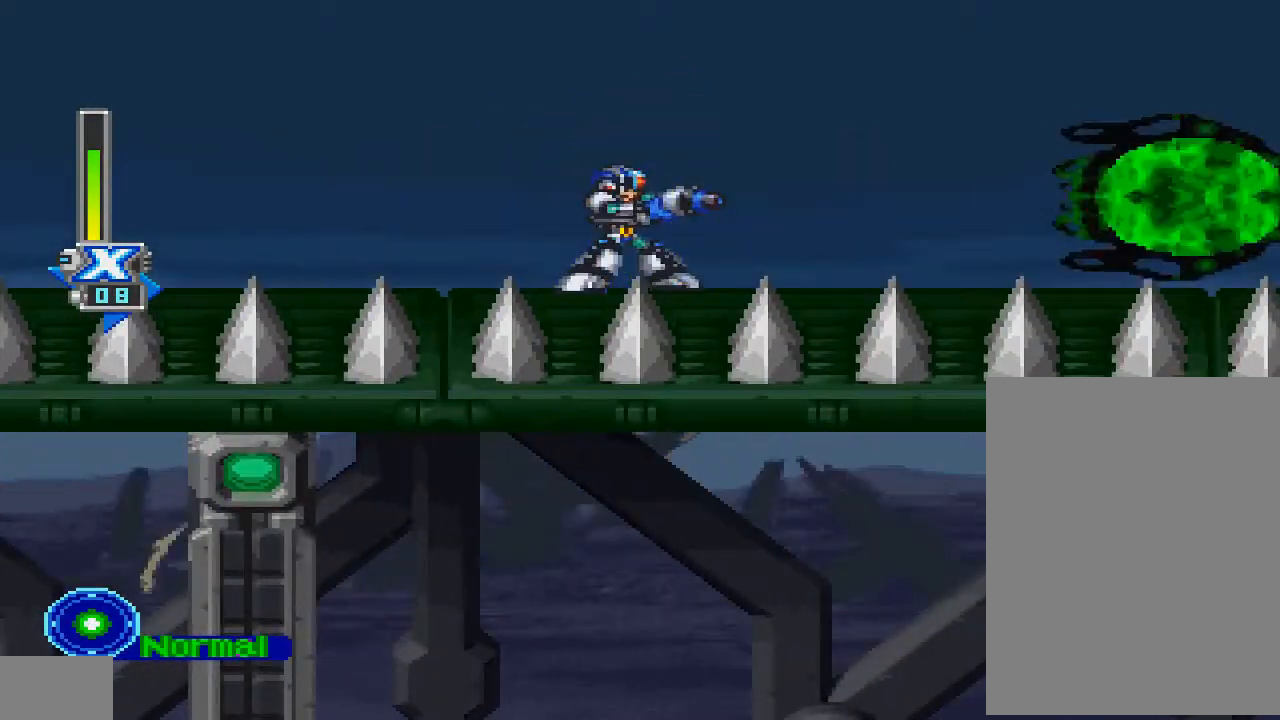
{"buttons": [], "left_stick": "center", "right_stick": "center", "events": []}
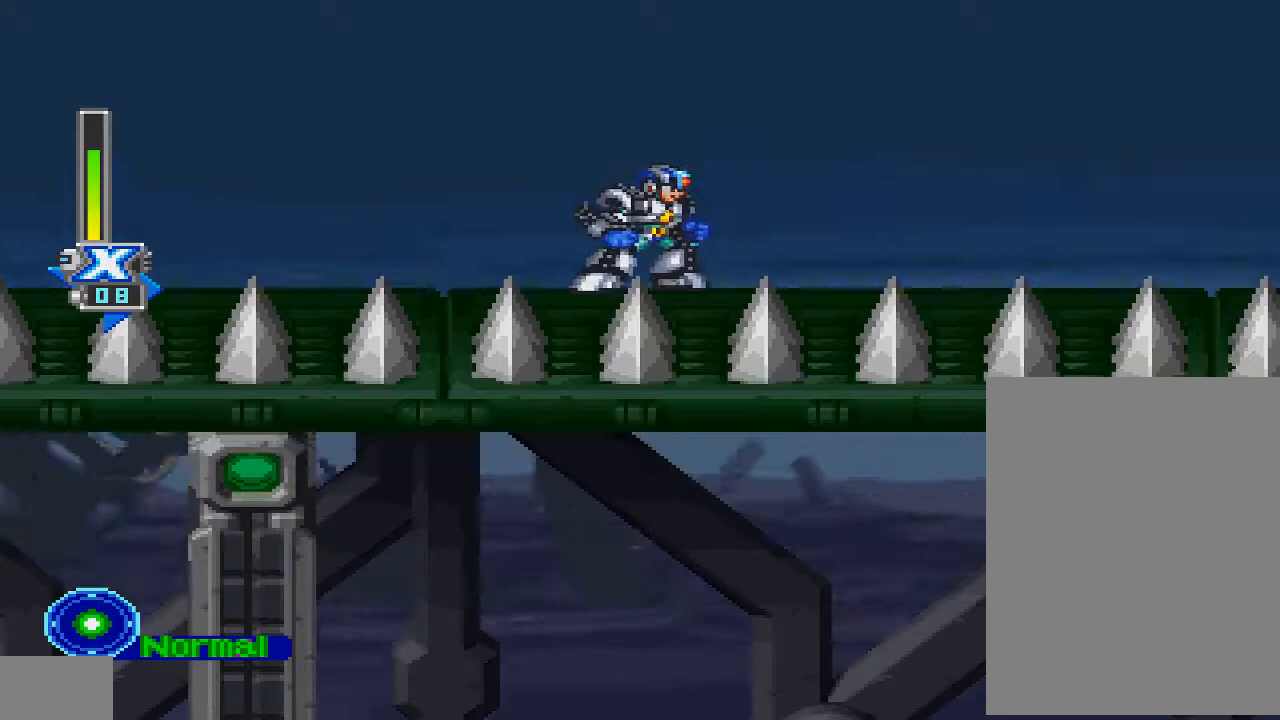
{"buttons": [], "left_stick": "center", "right_stick": "center", "events": []}
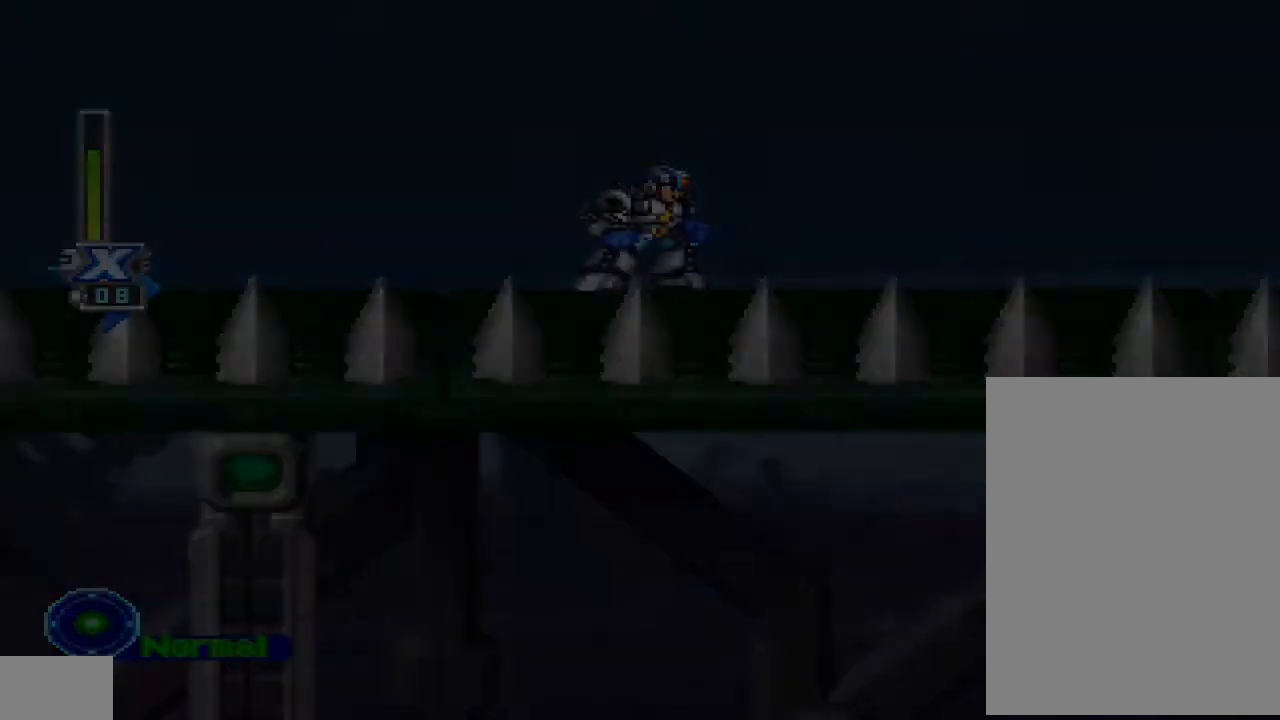
{"buttons": [], "left_stick": "center", "right_stick": "center", "events": []}
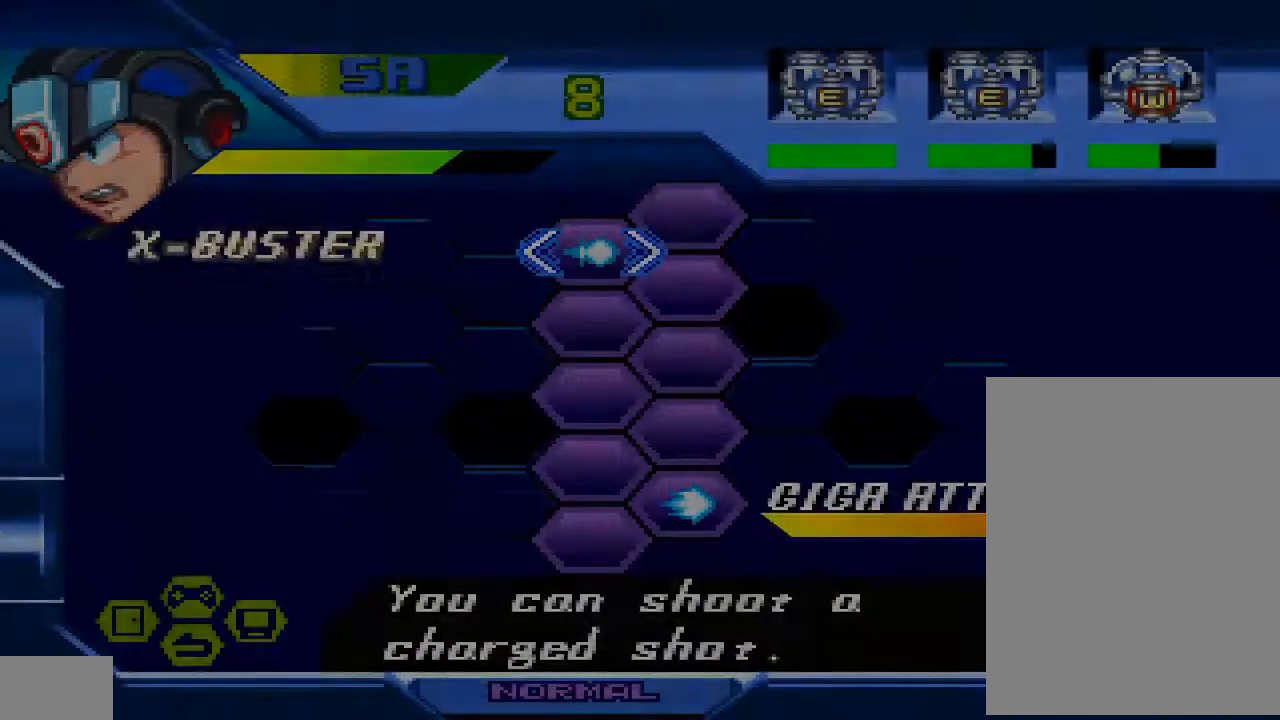
{"buttons": [], "left_stick": "center", "right_stick": "center", "events": [[367, "DPAD_DOWN", "down"], [500, "DPAD_DOWN", "up"]]}
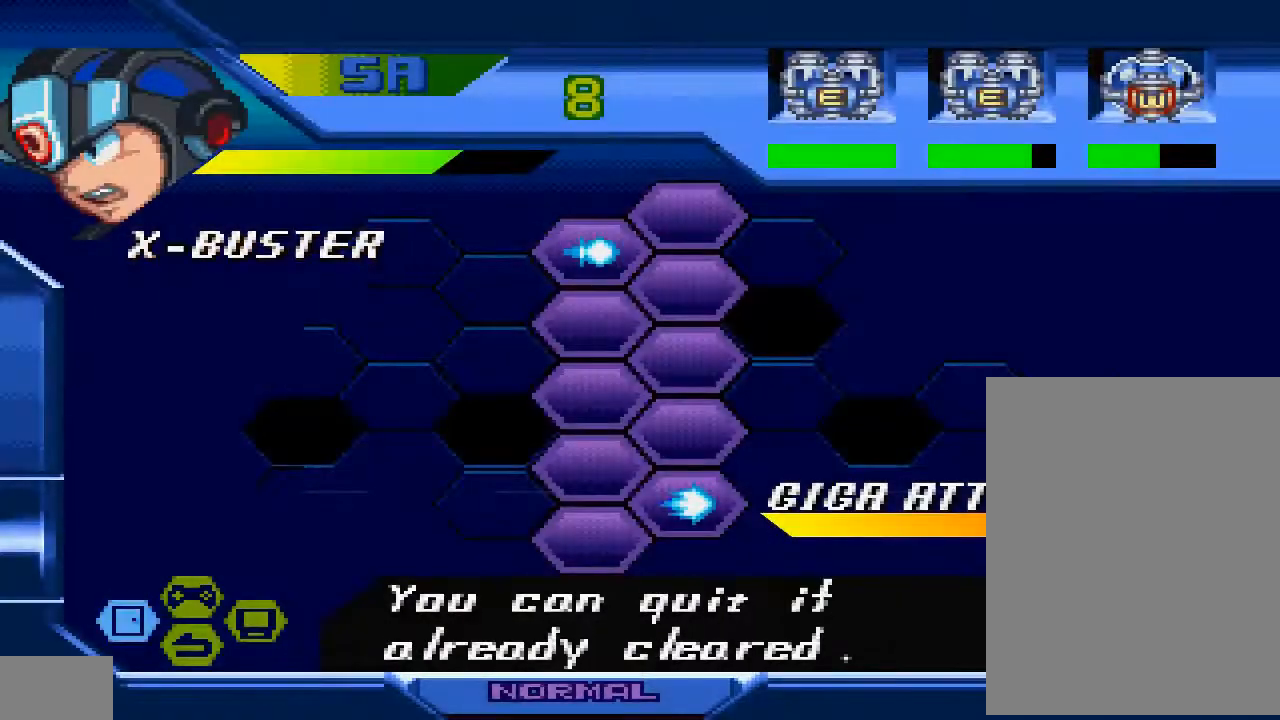
{"buttons": [], "left_stick": "center", "right_stick": "center", "events": []}
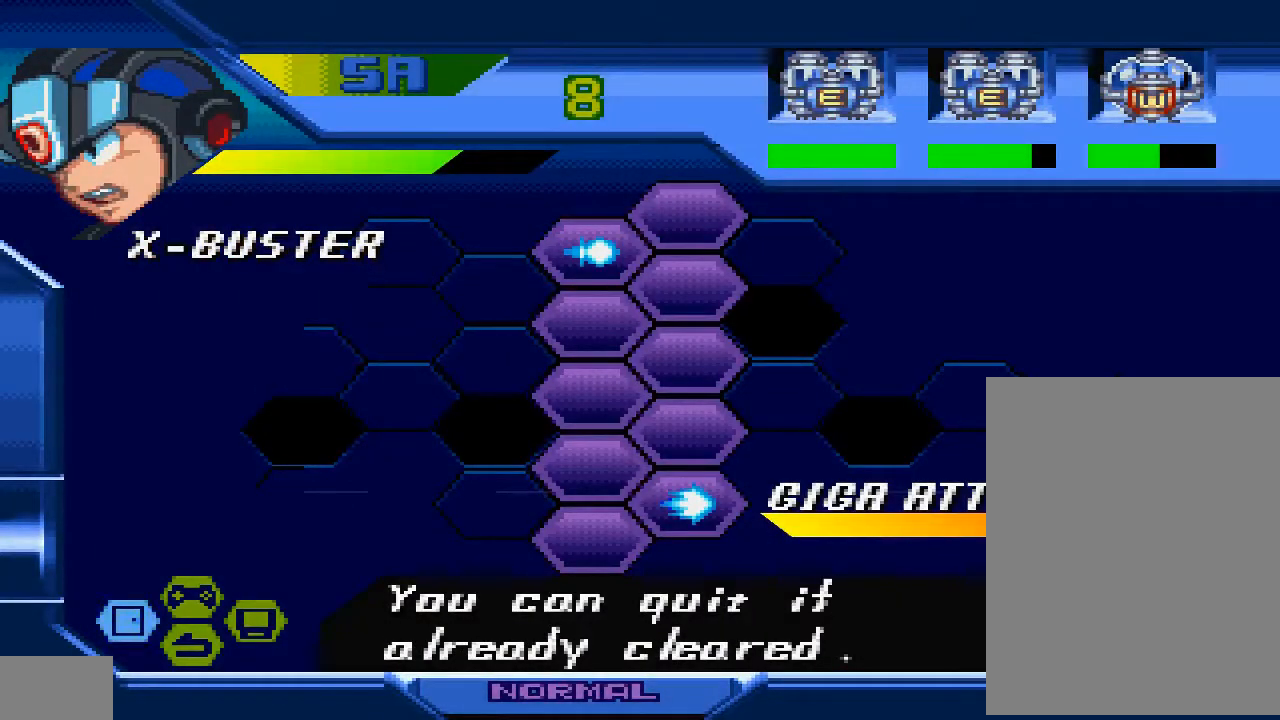
{"buttons": [], "left_stick": "center", "right_stick": "center", "events": []}
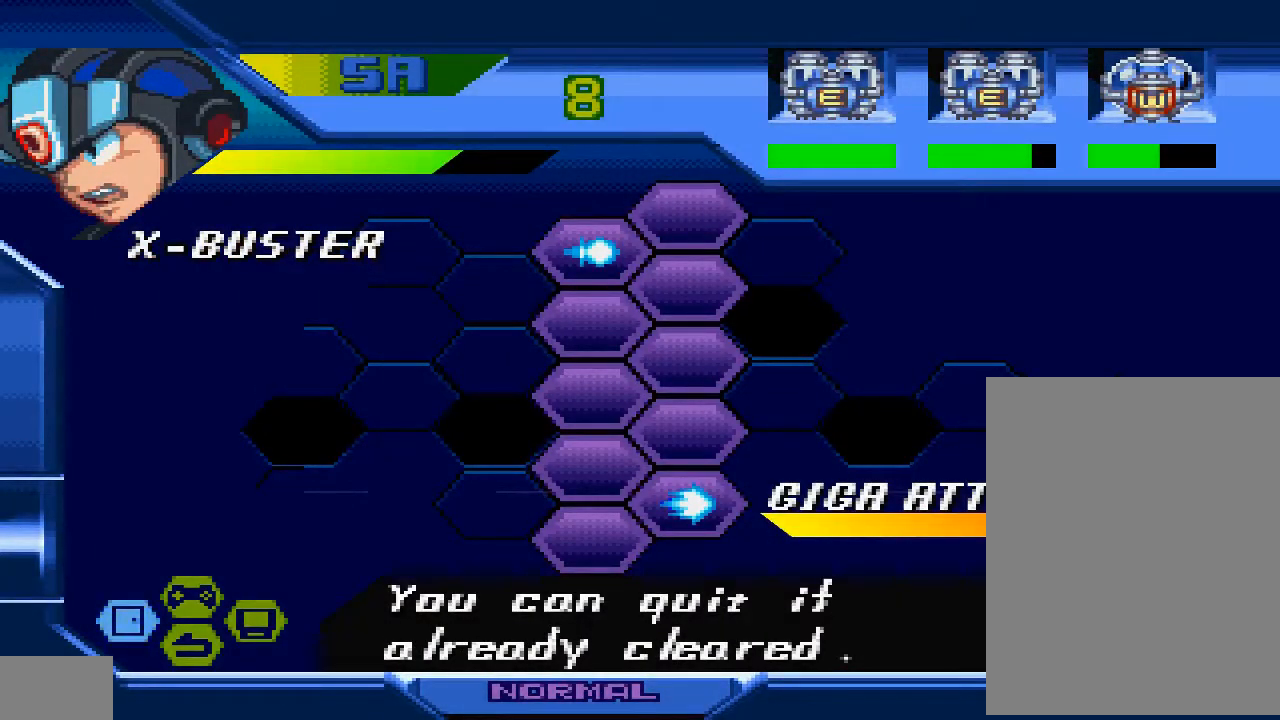
{"buttons": [], "left_stick": "center", "right_stick": "center", "events": [[233, "CROSS", "down"], [400, "CROSS", "up"]]}